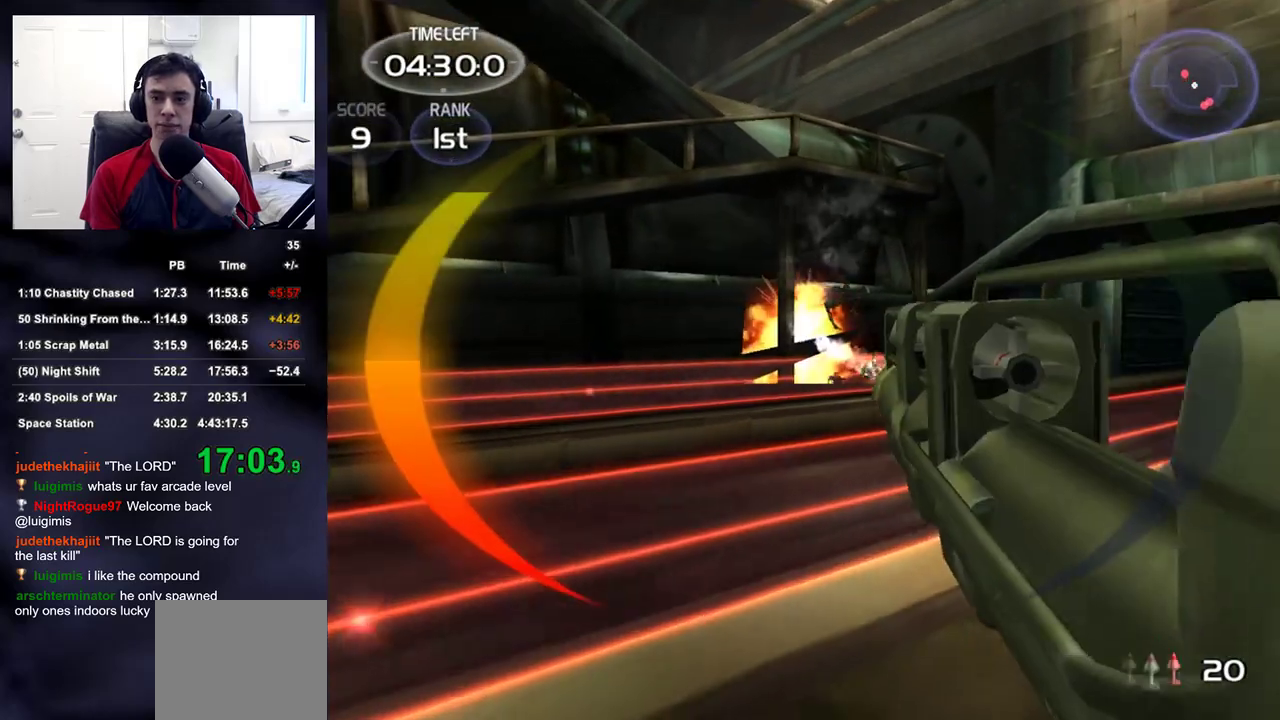
Gameplay with a controller (PlayStation layout); each line is a JSON object with the inputs held at the frame after it (dt_ms = milliseconds from this image to that frame). "events" lists button and stick changes between this image and that frame as [ms after this image, input, new state], when the widget could be followed in between.
{"dt_ms": 500, "buttons": ["TRIANGLE"], "left_stick": "down-right", "right_stick": "down-right", "events": [[83, "TRIANGLE", "up"], [217, "right_stick", "down-right"], [367, "left_stick", "down"], [433, "TRIANGLE", "down"], [467, "left_stick", "down-right"]]}
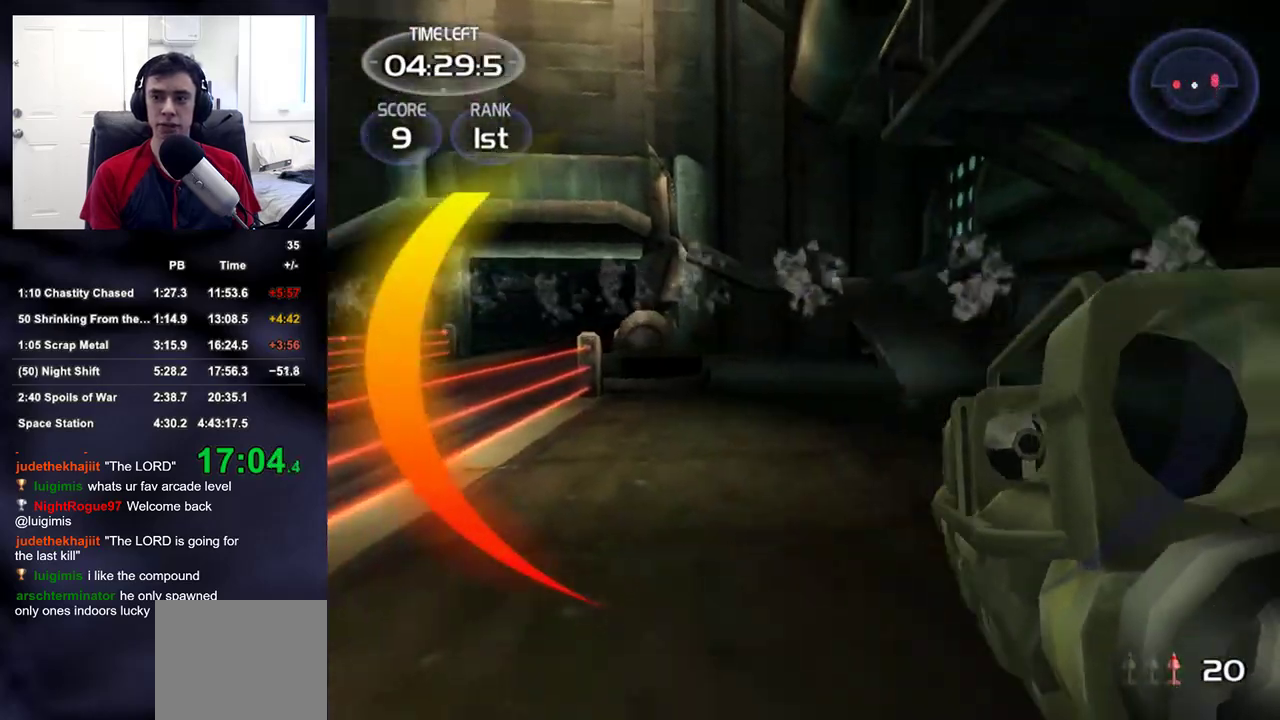
{"dt_ms": 500, "buttons": [], "left_stick": "right", "right_stick": "center", "events": [[50, "TRIANGLE", "up"], [67, "right_stick", "left"], [217, "left_stick", "right"], [483, "right_stick", "center"]]}
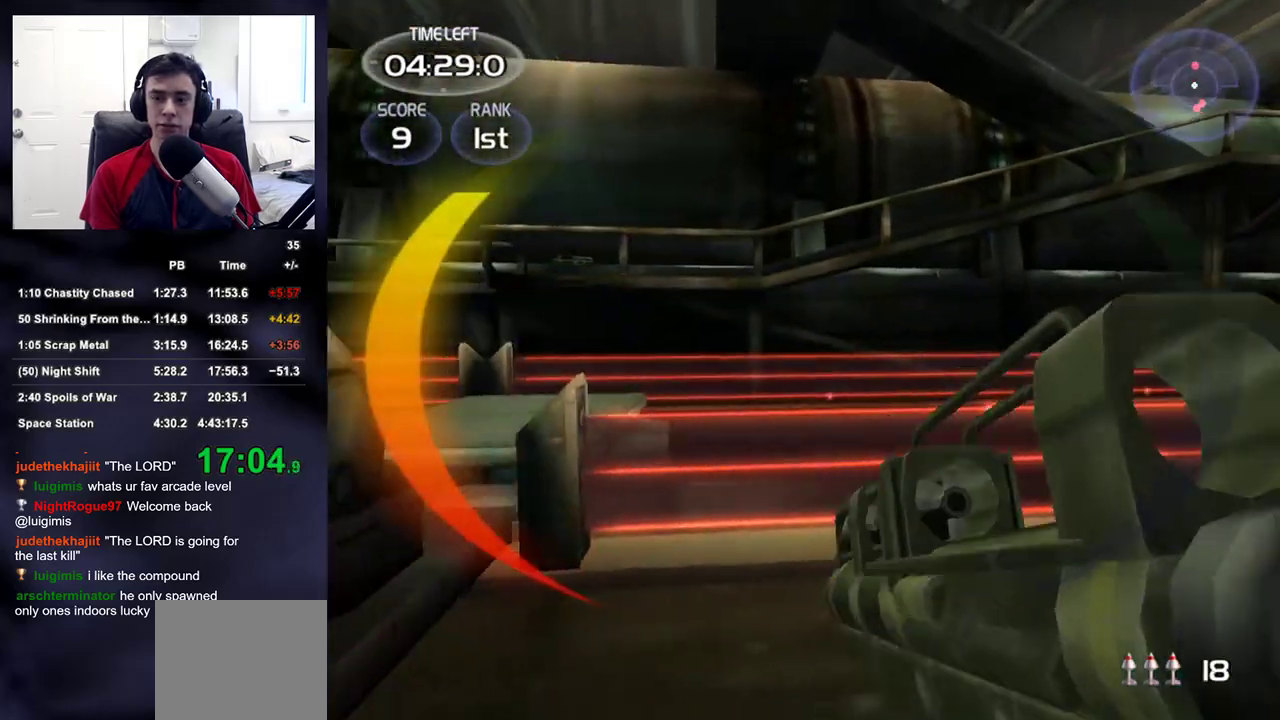
{"dt_ms": 500, "buttons": [], "left_stick": "down-right", "right_stick": "right", "events": [[350, "right_stick", "right"], [383, "left_stick", "down-right"]]}
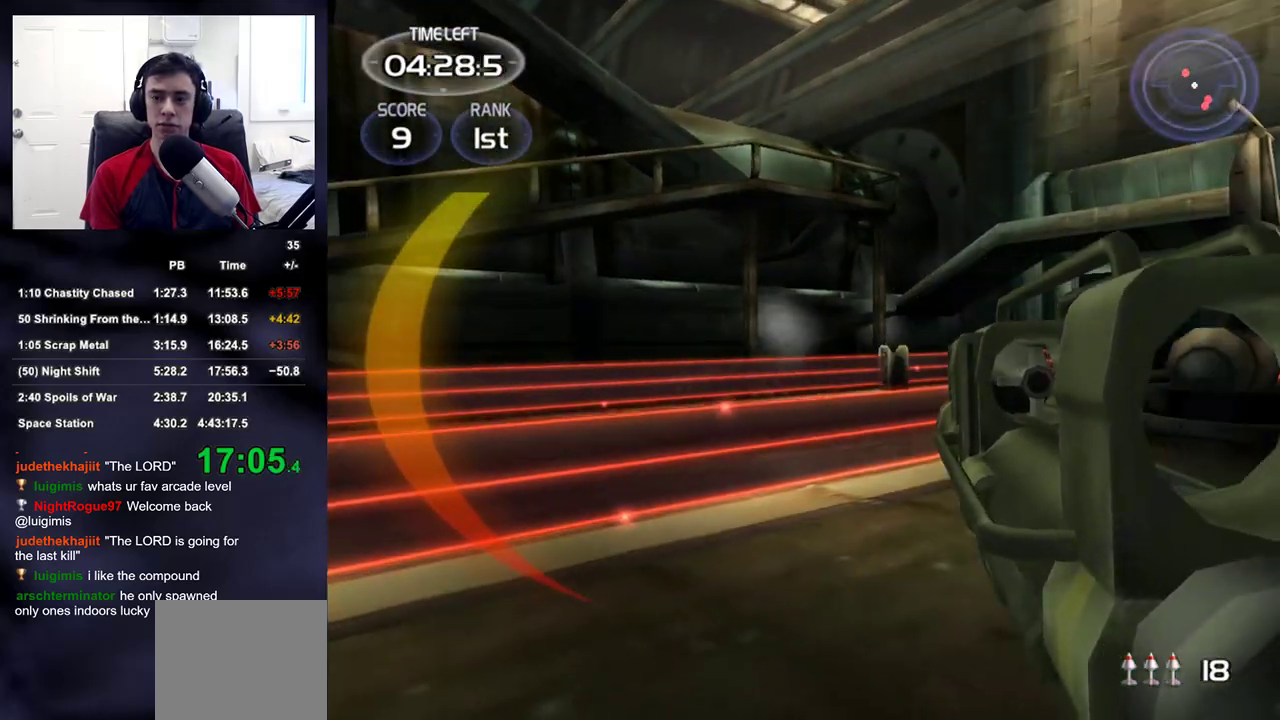
{"dt_ms": 500, "buttons": [], "left_stick": "down-left", "right_stick": "center", "events": [[33, "right_stick", "center"], [167, "left_stick", "down-left"], [250, "right_stick", "right"], [333, "right_stick", "center"]]}
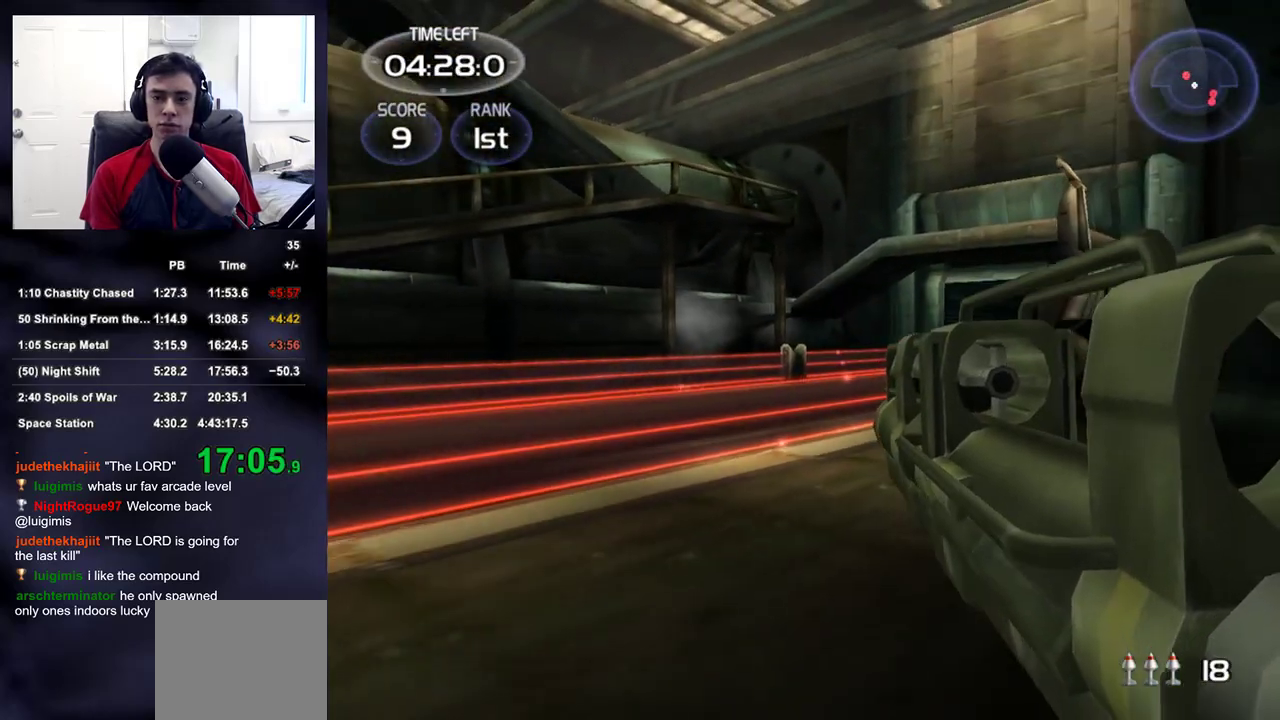
{"dt_ms": 500, "buttons": [], "left_stick": "down-left", "right_stick": "center", "events": [[283, "right_stick", "up"], [400, "right_stick", "center"]]}
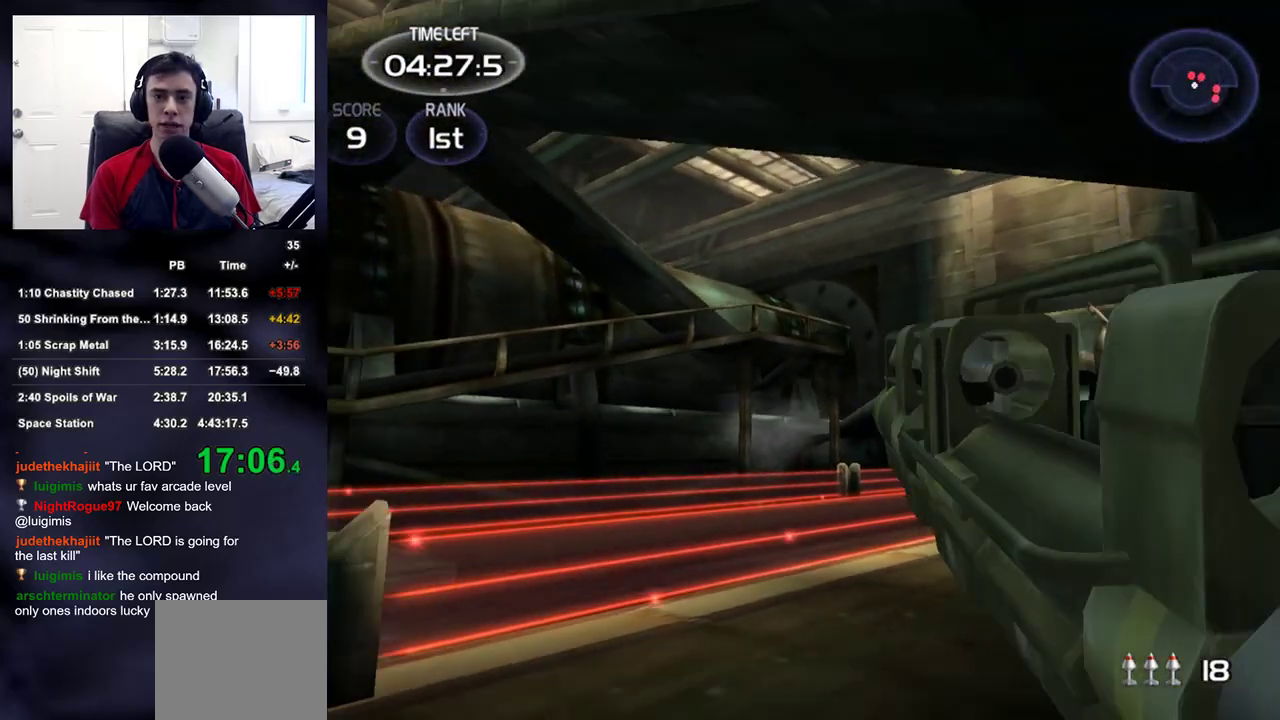
{"dt_ms": 500, "buttons": [], "left_stick": "down", "right_stick": "right", "events": [[283, "right_stick", "right"], [433, "left_stick", "down"]]}
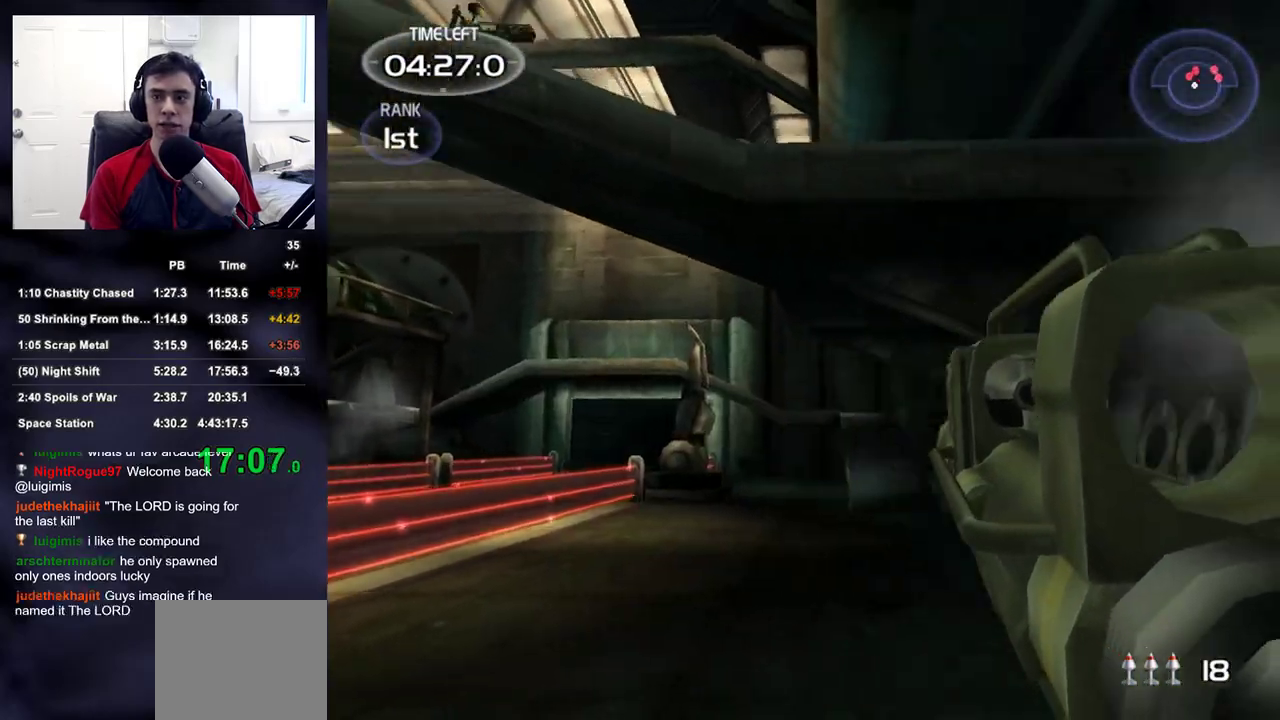
{"dt_ms": 500, "buttons": [], "left_stick": "down", "right_stick": "center", "events": [[150, "right_stick", "up-left"], [300, "right_stick", "center"]]}
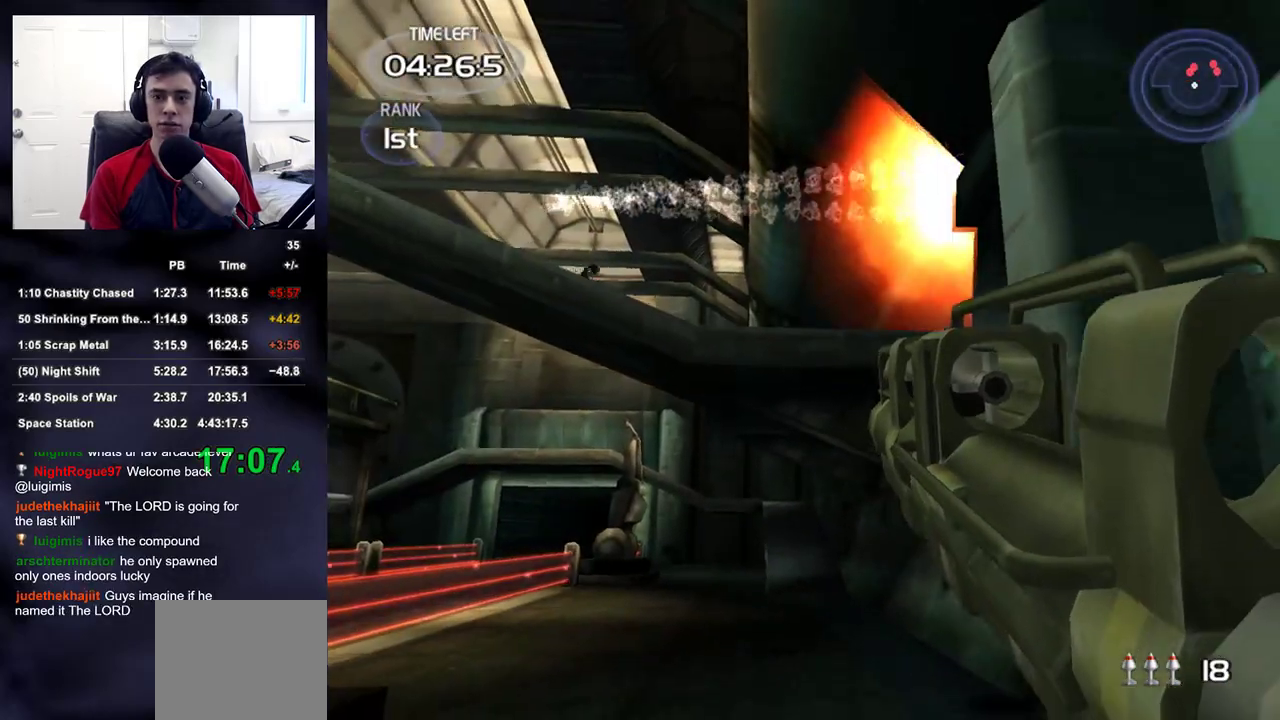
{"dt_ms": 1000, "buttons": ["L2", "R2"], "left_stick": "center", "right_stick": "center"}
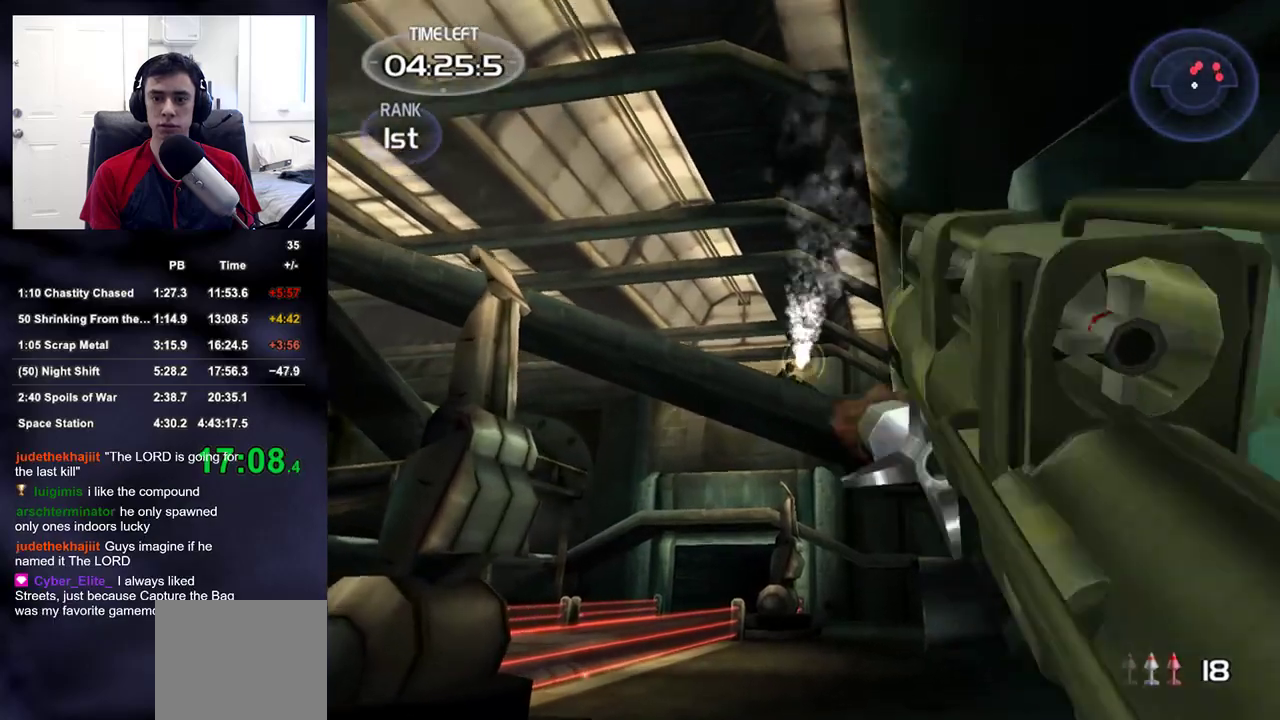
{"dt_ms": 500, "buttons": ["L1", "L2"], "left_stick": "center", "right_stick": "center", "events": [[83, "left_stick", "up"], [133, "R2", "up"], [200, "left_stick", "center"], [500, "L1", "down"]]}